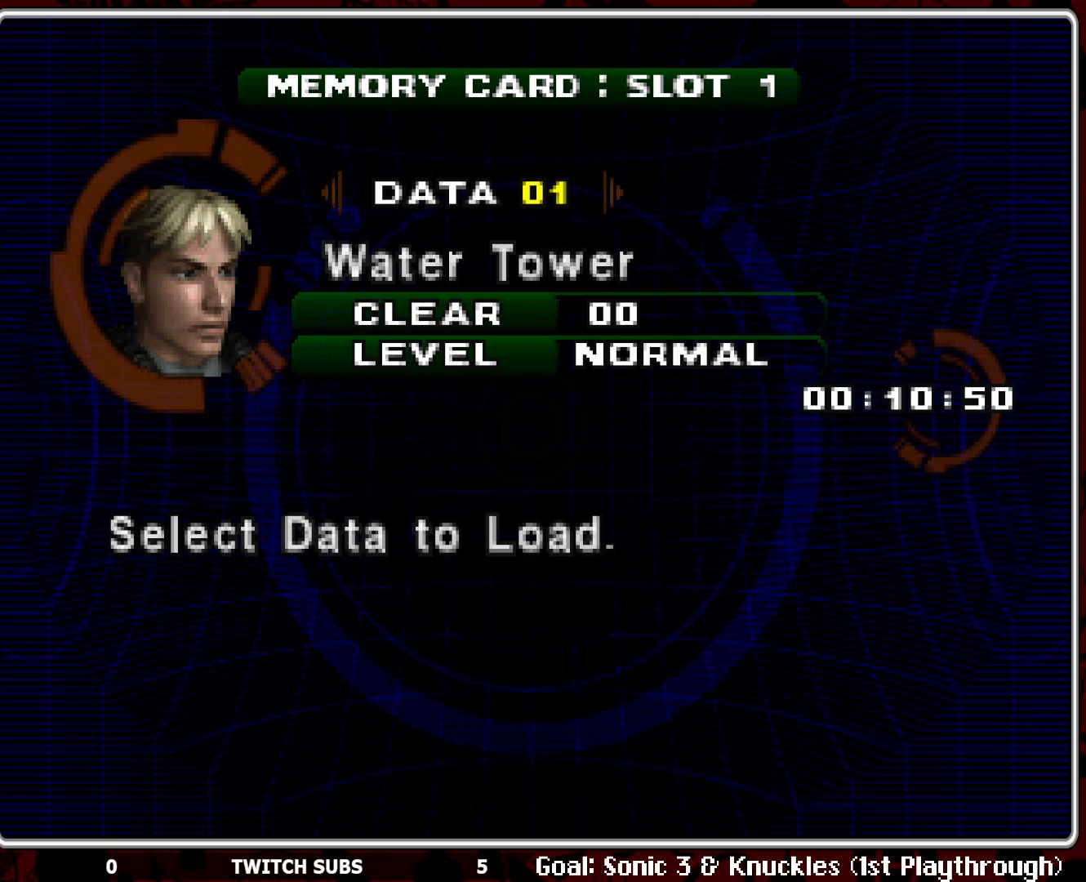
Gameplay with a controller (PlayStation layout); each line is a JSON object with the inputs held at the frame after it. "events" lists button and stick changes between this image and that frame as [ms after this image, input, new state], when the widget could be followed in between. Not read: right_stick.
{"buttons": ["DPAD_RIGHT"], "left_stick": "center", "events": [[450, "DPAD_RIGHT", "down"]]}
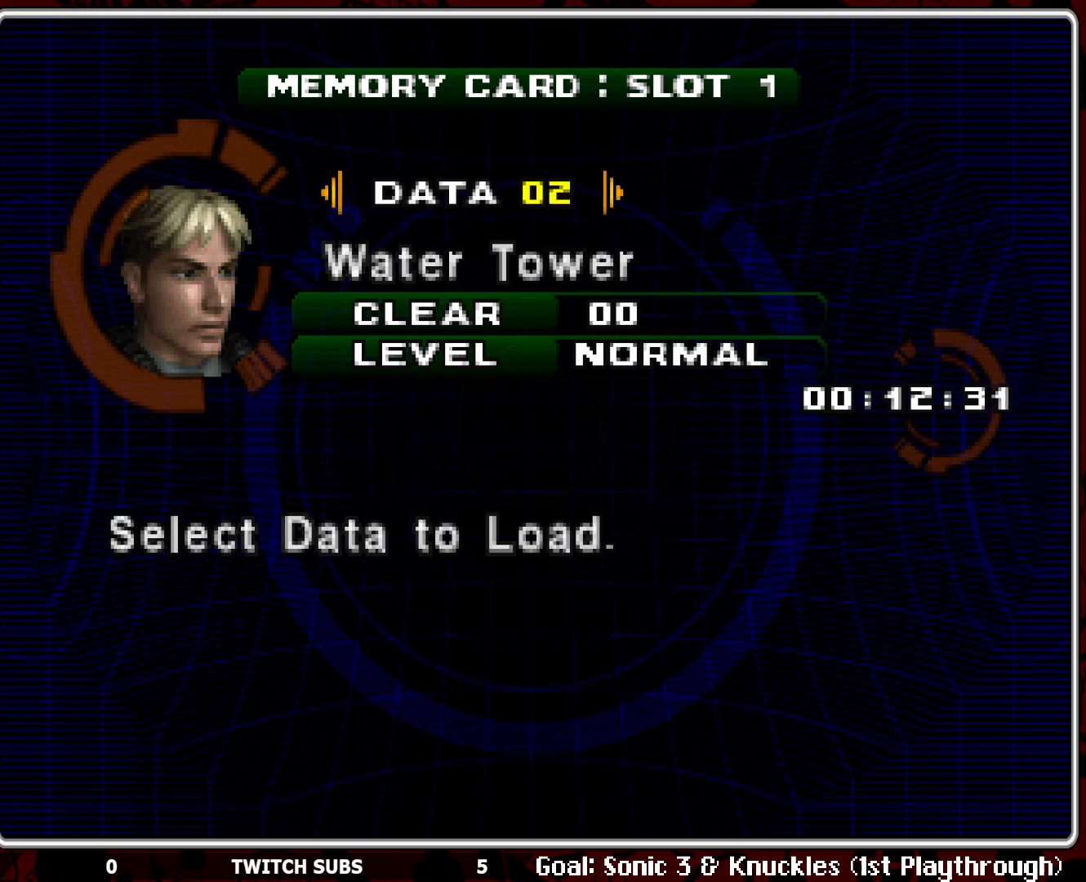
{"buttons": [], "left_stick": "center", "events": [[67, "DPAD_RIGHT", "up"], [117, "DPAD_RIGHT", "down"], [217, "DPAD_RIGHT", "up"], [233, "DPAD_RIGHT", "down"], [350, "DPAD_RIGHT", "up"], [383, "DPAD_RIGHT", "down"], [467, "DPAD_RIGHT", "up"]]}
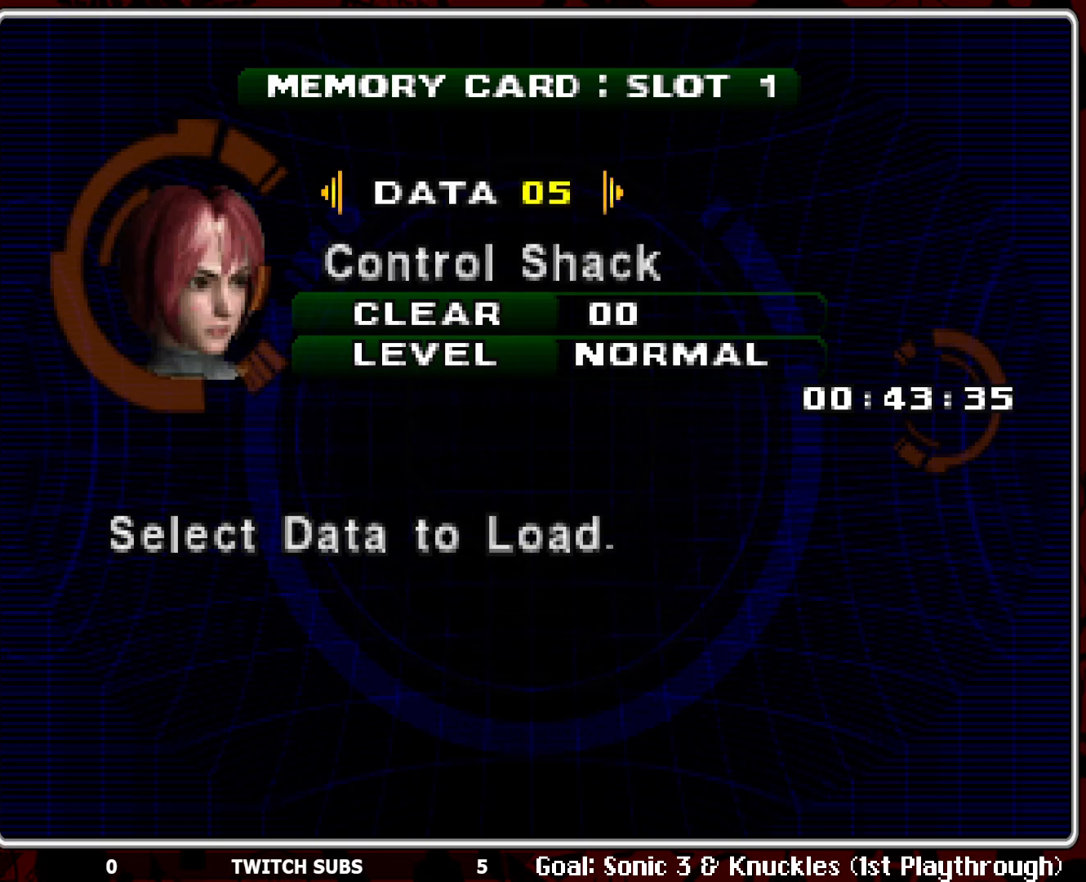
{"buttons": ["DPAD_RIGHT"], "left_stick": "center", "events": [[167, "DPAD_RIGHT", "down"], [267, "DPAD_RIGHT", "up"], [300, "DPAD_RIGHT", "down"], [400, "DPAD_RIGHT", "up"], [450, "DPAD_RIGHT", "down"]]}
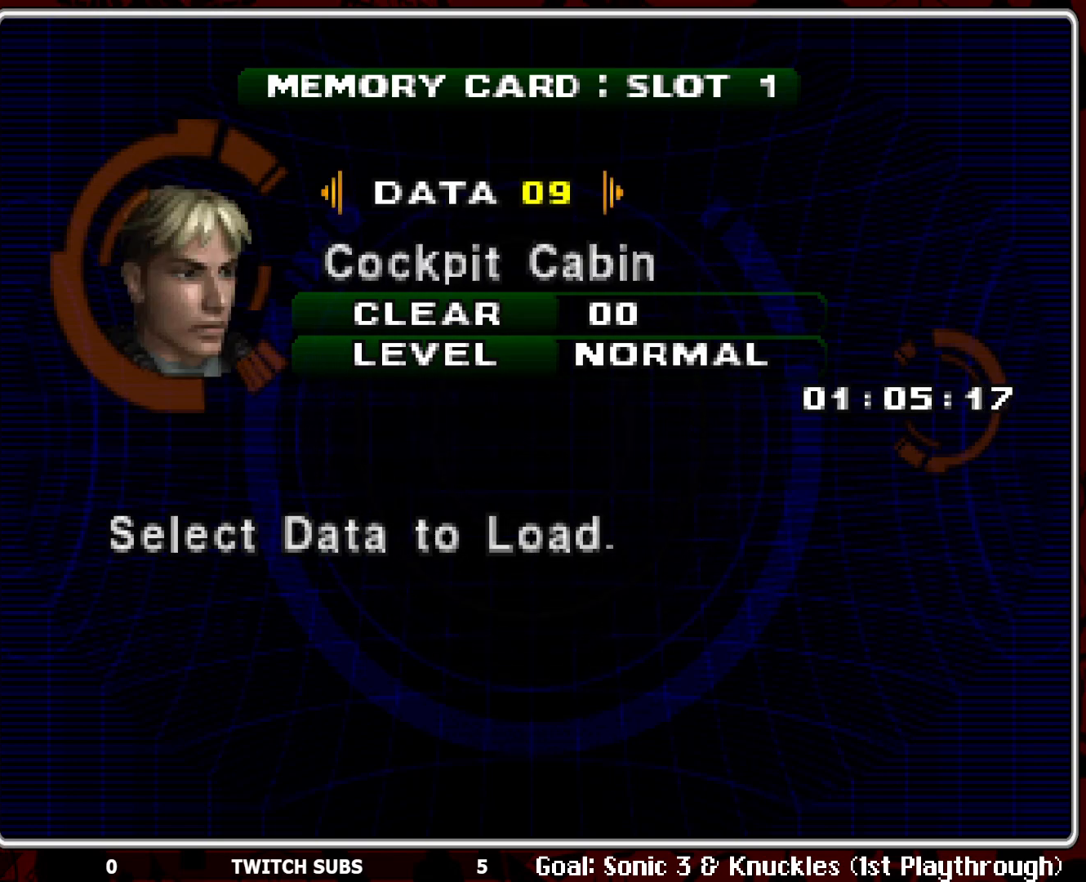
{"buttons": ["DPAD_RIGHT"], "left_stick": "center", "events": [[33, "DPAD_RIGHT", "up"], [217, "DPAD_RIGHT", "down"], [283, "DPAD_RIGHT", "up"], [350, "DPAD_RIGHT", "down"], [417, "DPAD_RIGHT", "up"], [483, "DPAD_RIGHT", "down"]]}
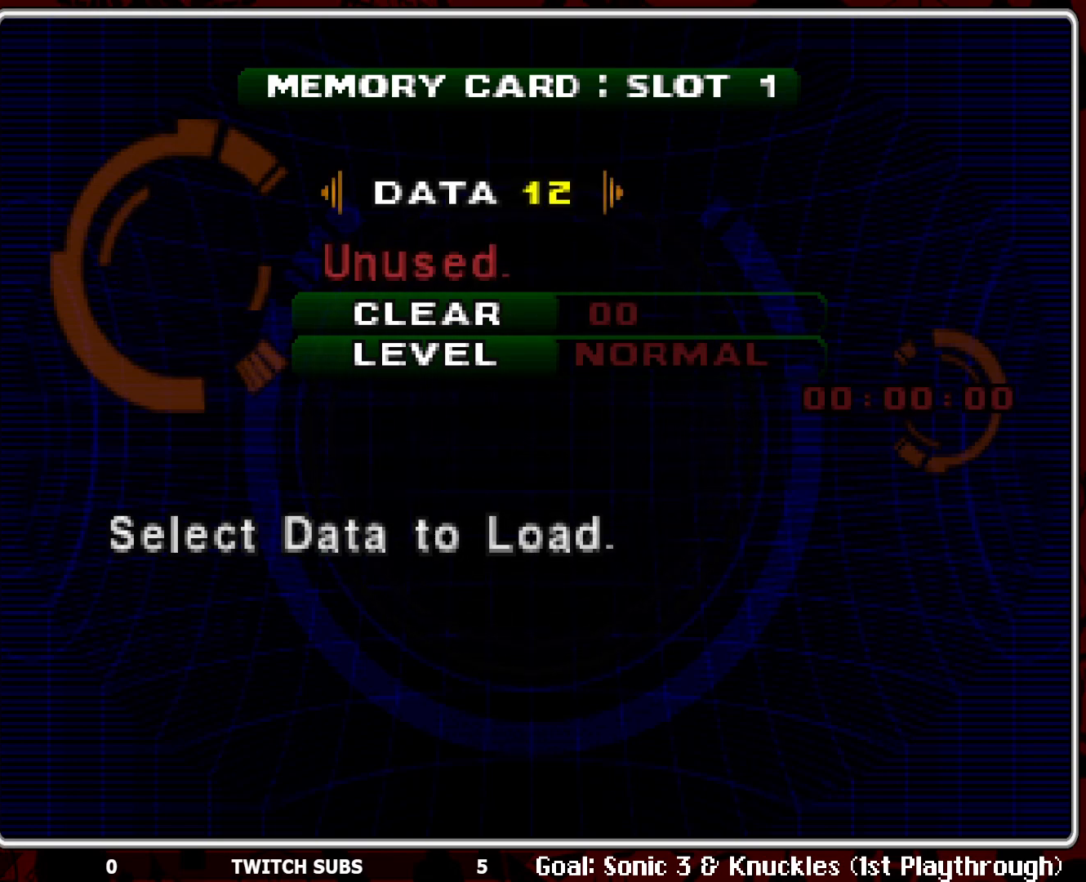
{"buttons": [], "left_stick": "center", "events": [[50, "DPAD_RIGHT", "up"], [317, "DPAD_LEFT", "down"], [367, "DPAD_LEFT", "up"], [467, "DPAD_LEFT", "down"], [483, "DPAD_LEFT", "up"]]}
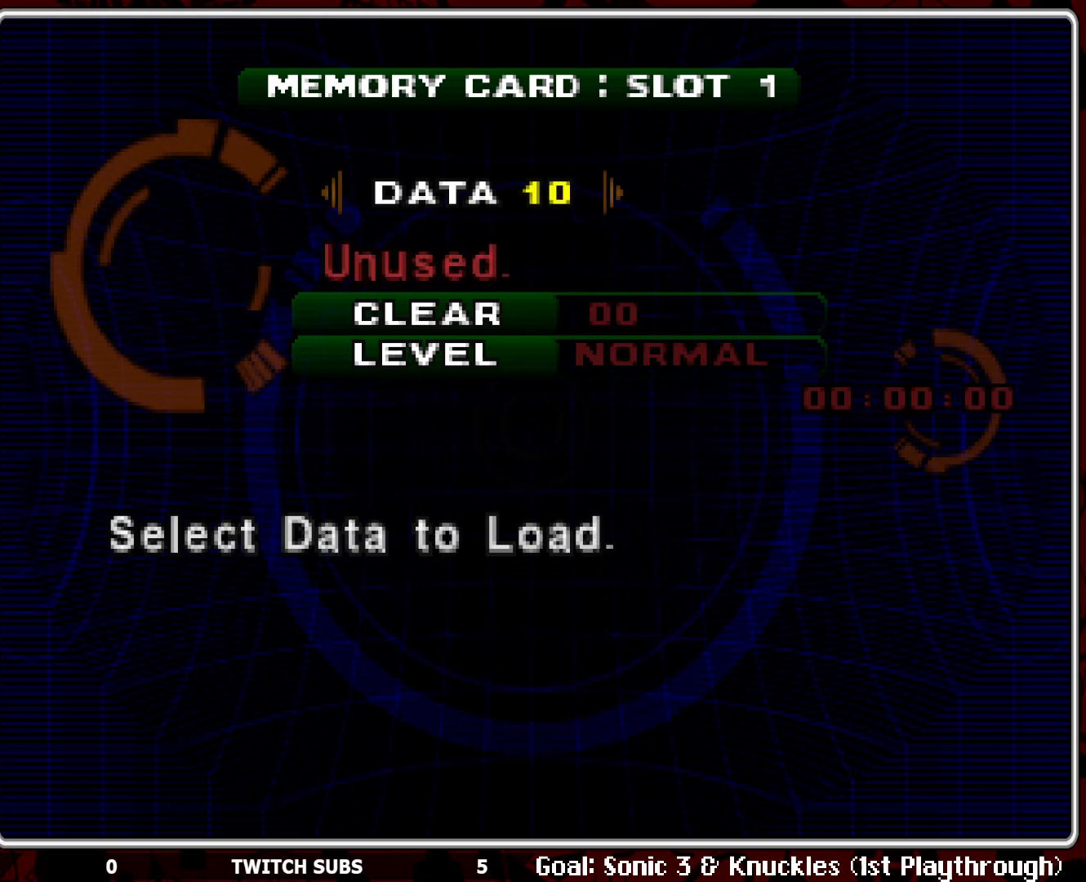
{"buttons": ["DPAD_RIGHT"], "left_stick": "center", "events": [[50, "DPAD_LEFT", "down"], [117, "DPAD_LEFT", "up"], [167, "DPAD_LEFT", "down"], [233, "DPAD_LEFT", "up"], [467, "DPAD_RIGHT", "down"]]}
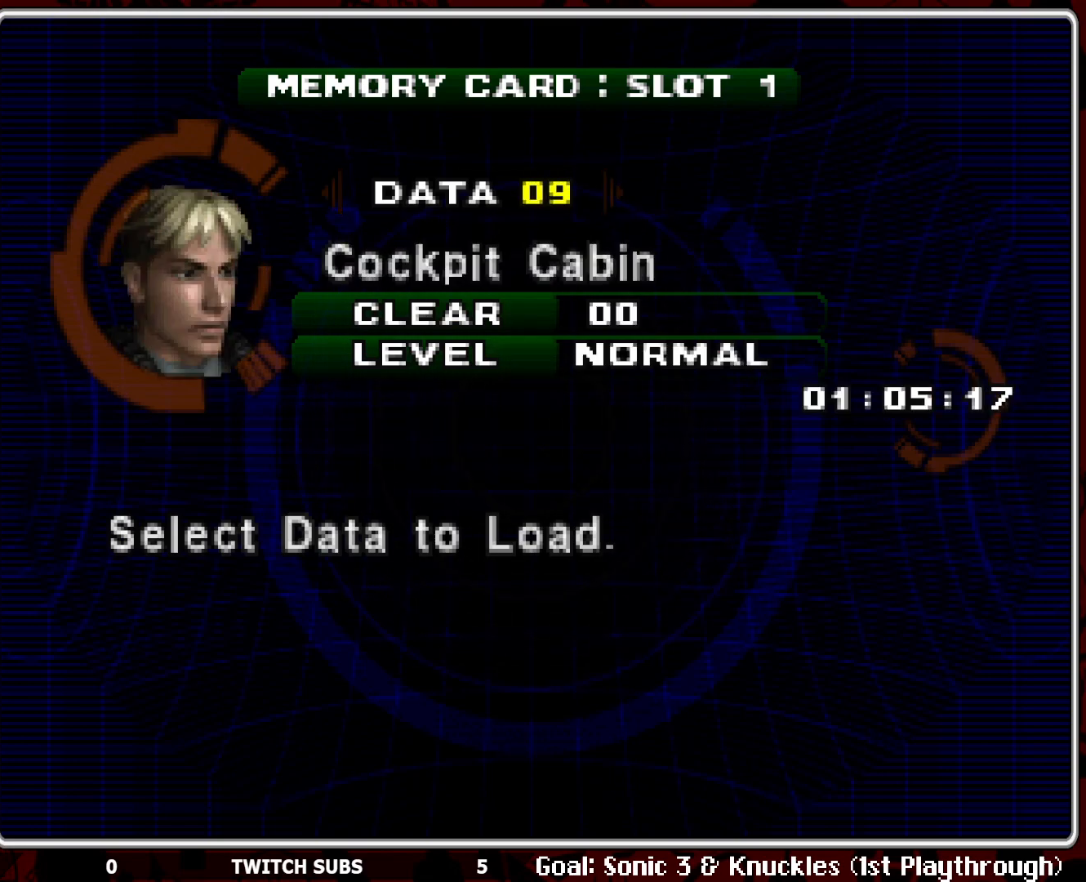
{"buttons": [], "left_stick": "center", "events": [[50, "DPAD_RIGHT", "up"], [133, "DPAD_RIGHT", "down"], [200, "DPAD_RIGHT", "up"], [433, "DPAD_LEFT", "down"], [500, "DPAD_LEFT", "up"]]}
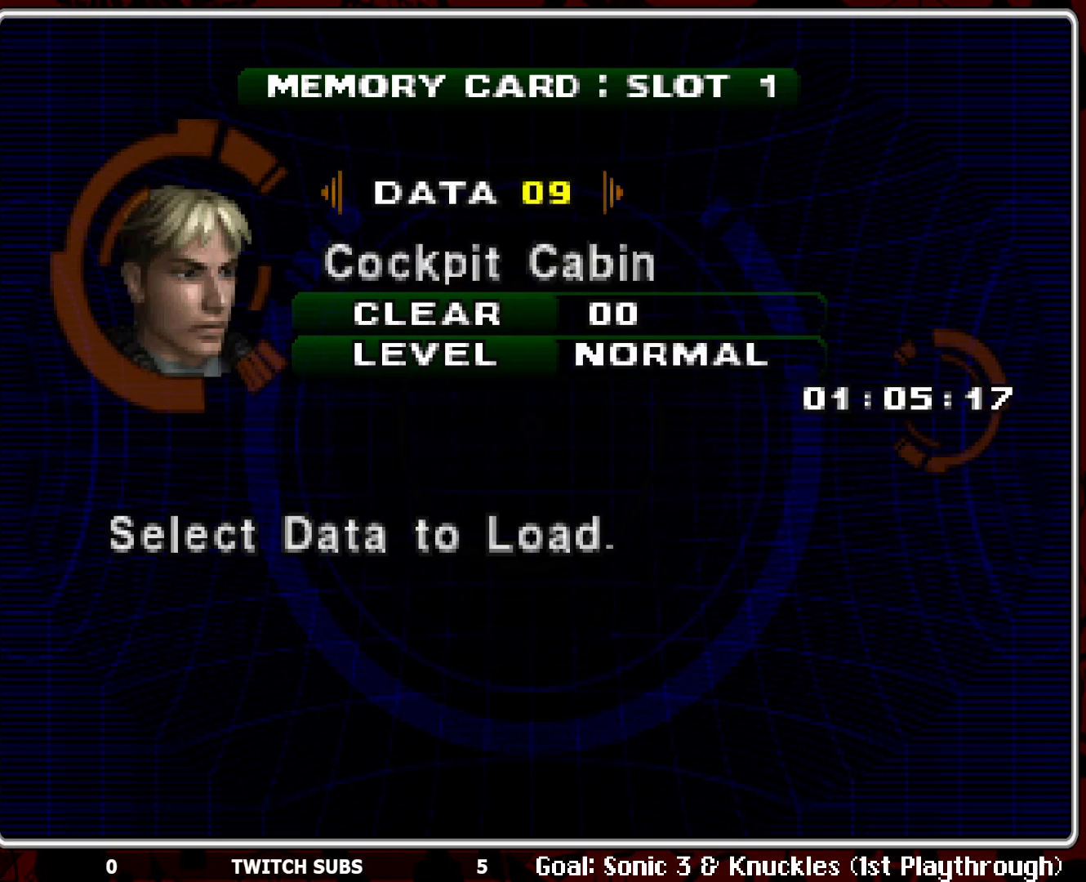
{"buttons": [], "left_stick": "center", "events": [[200, "CROSS", "down"], [267, "CROSS", "up"]]}
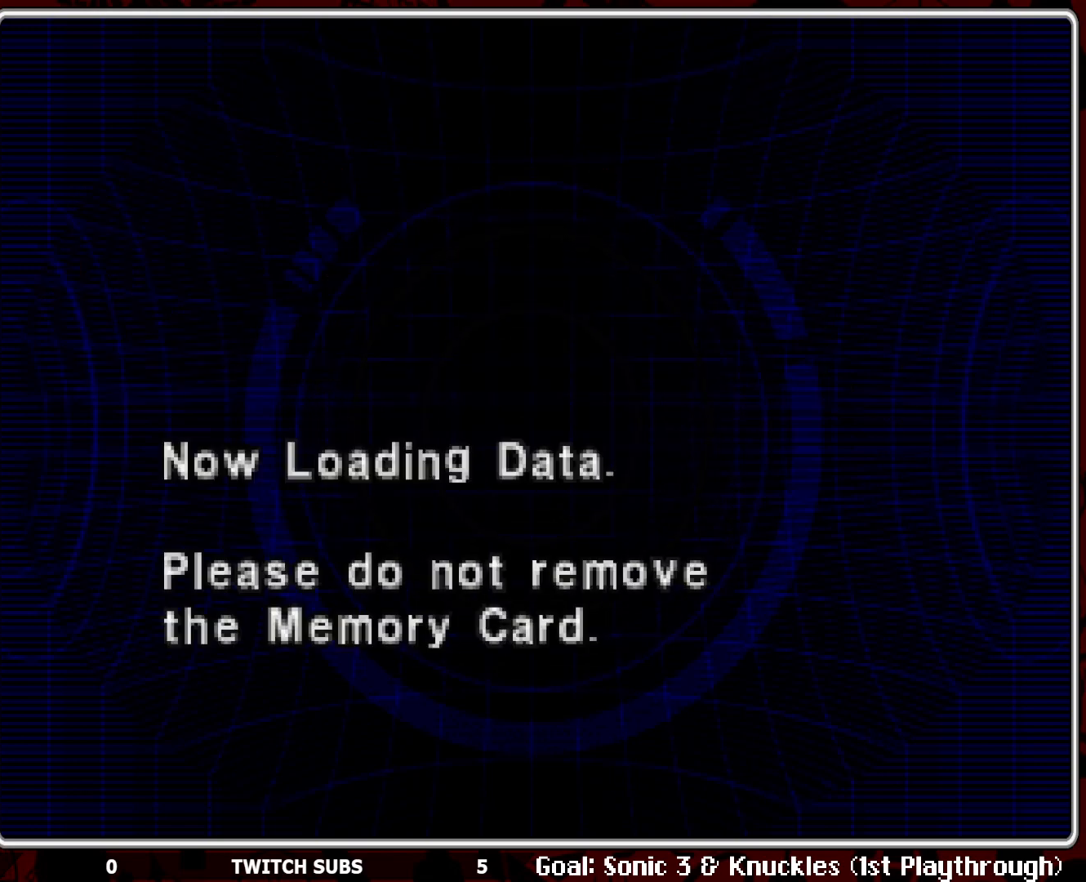
{"buttons": [], "left_stick": "center", "events": [[433, "CROSS", "down"], [483, "CROSS", "up"]]}
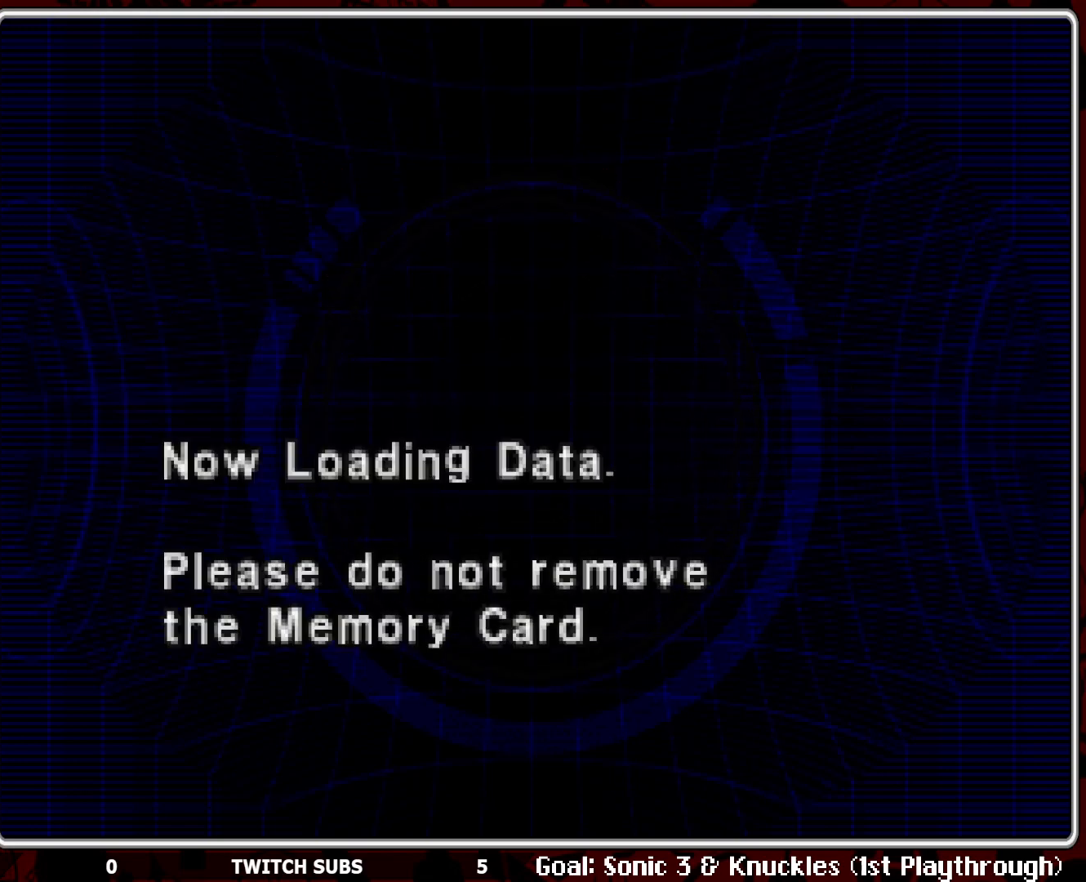
{"buttons": ["R2"], "left_stick": "center", "events": [[350, "R2", "down"]]}
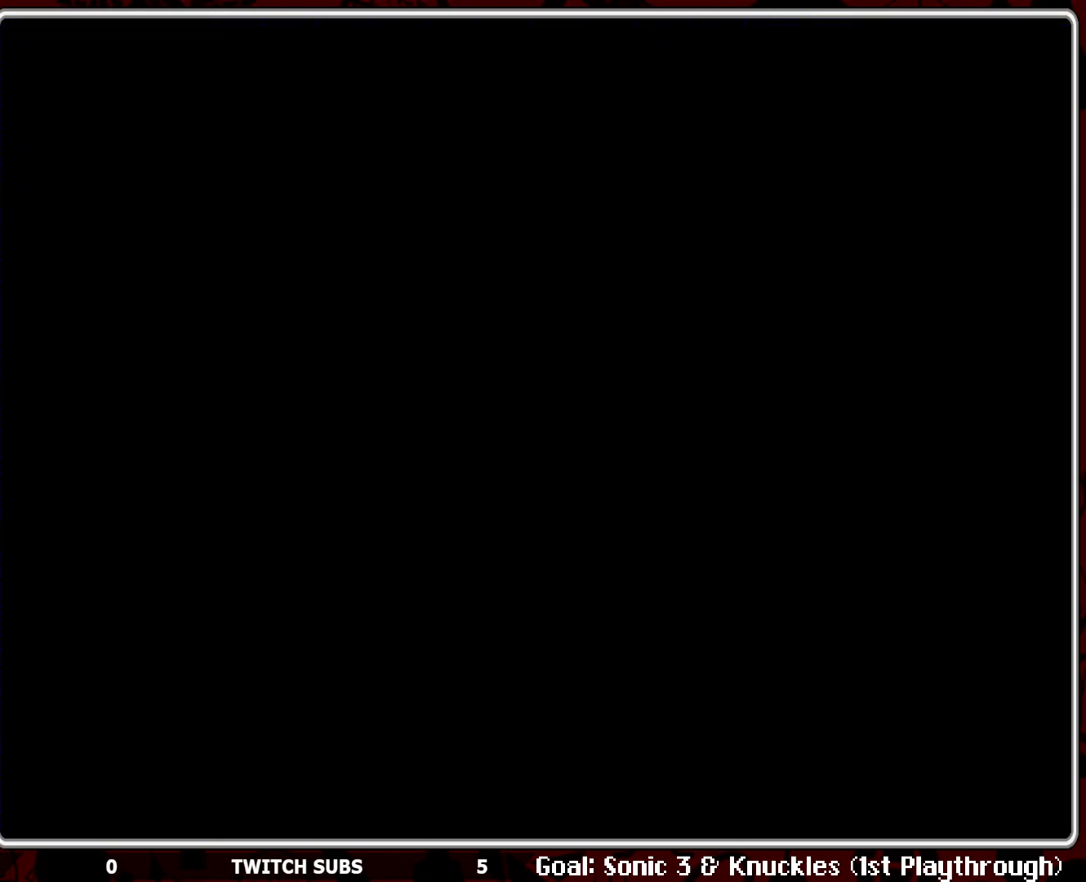
{"buttons": [], "left_stick": "center", "events": [[150, "R2", "up"]]}
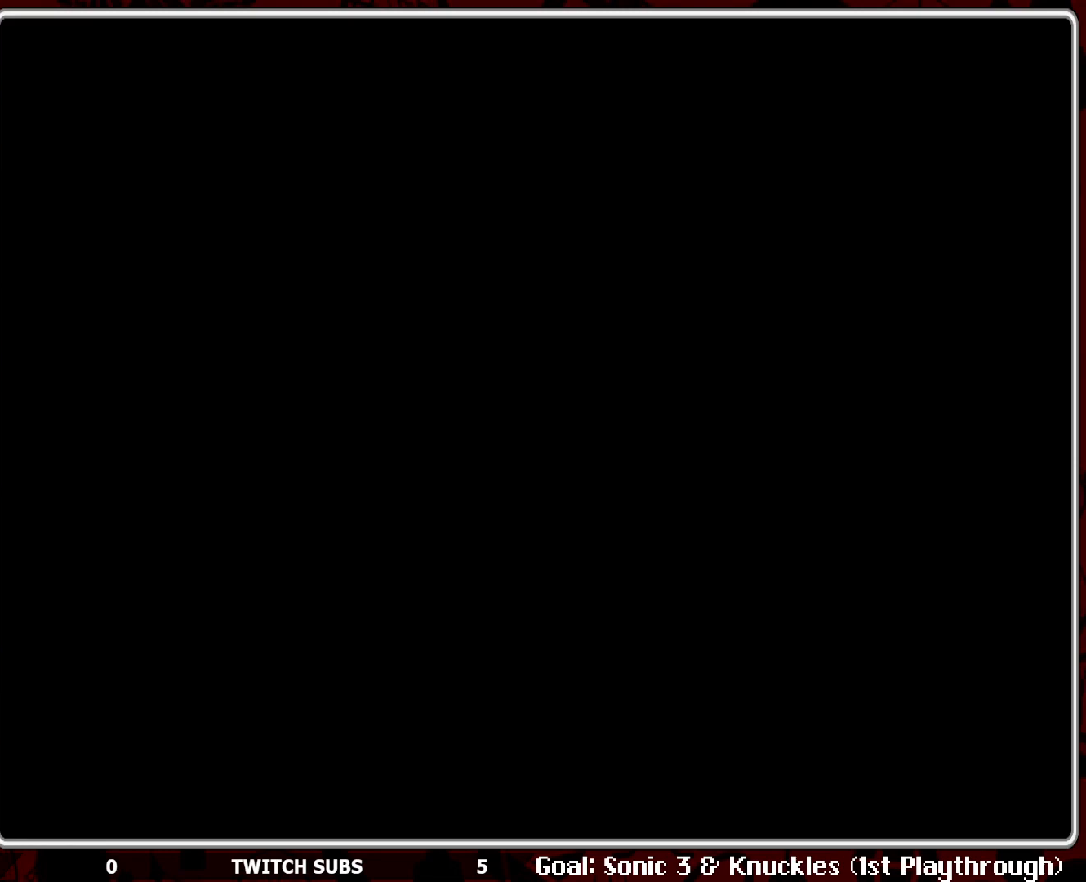
{"buttons": [], "left_stick": "center", "events": []}
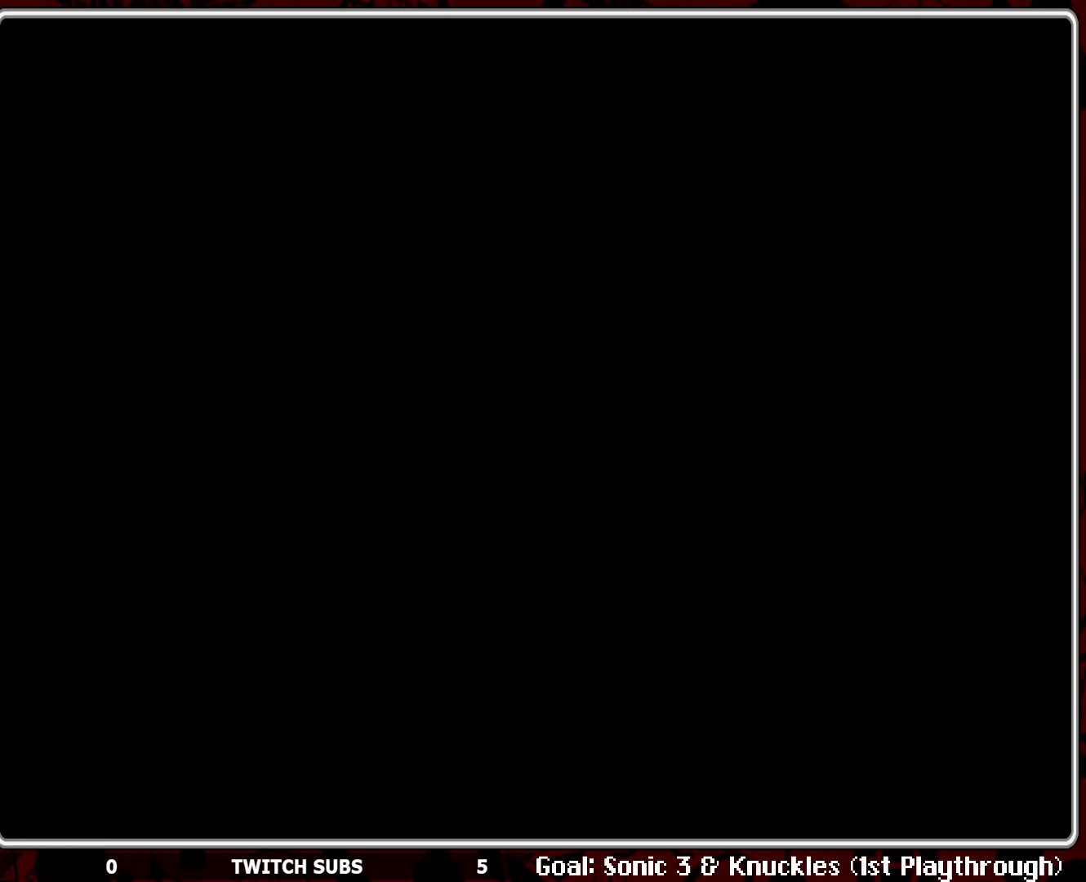
{"buttons": [], "left_stick": "center", "events": []}
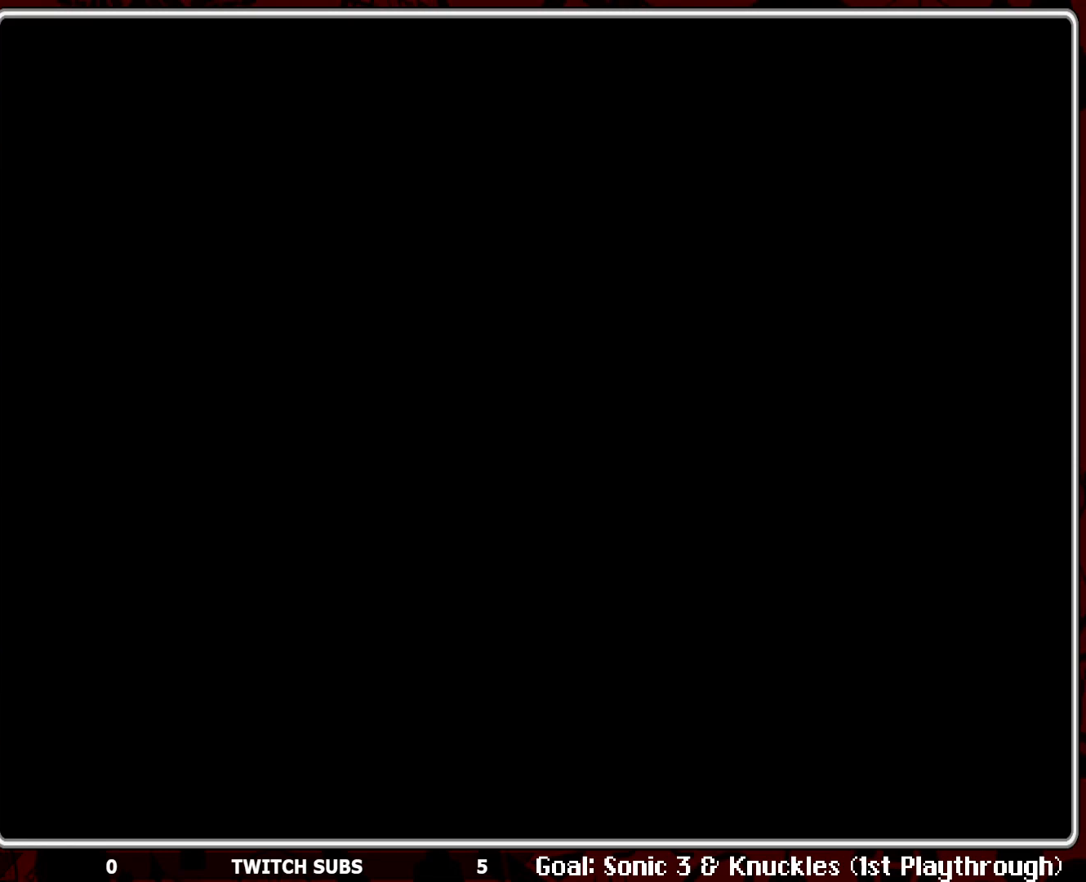
{"buttons": [], "left_stick": "center", "events": []}
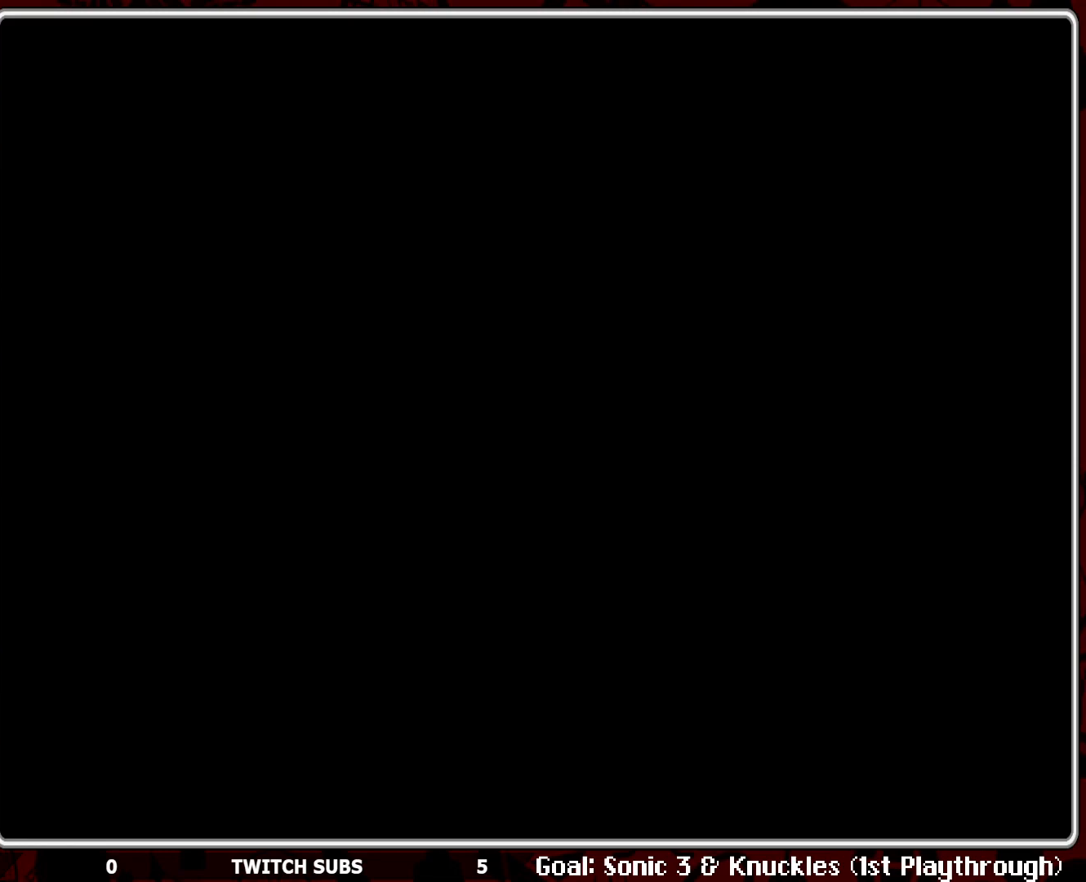
{"buttons": [], "left_stick": "center", "events": []}
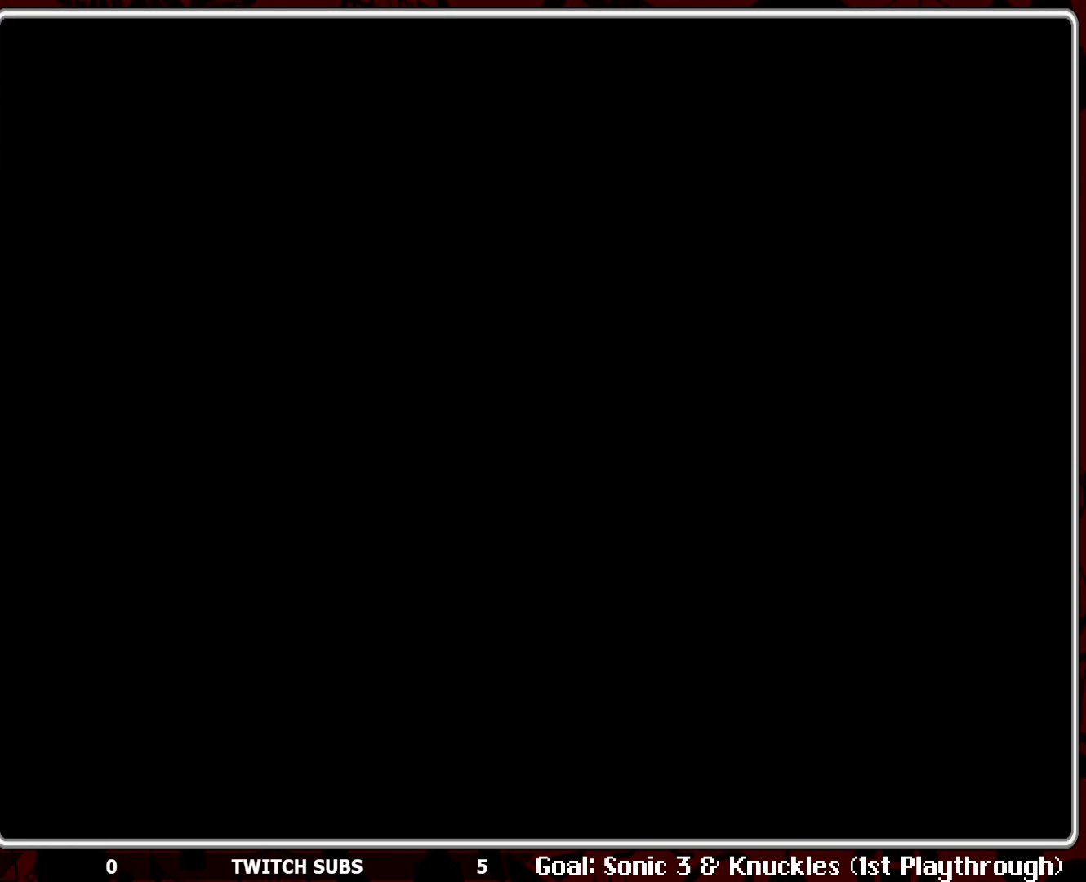
{"buttons": [], "left_stick": "center", "events": []}
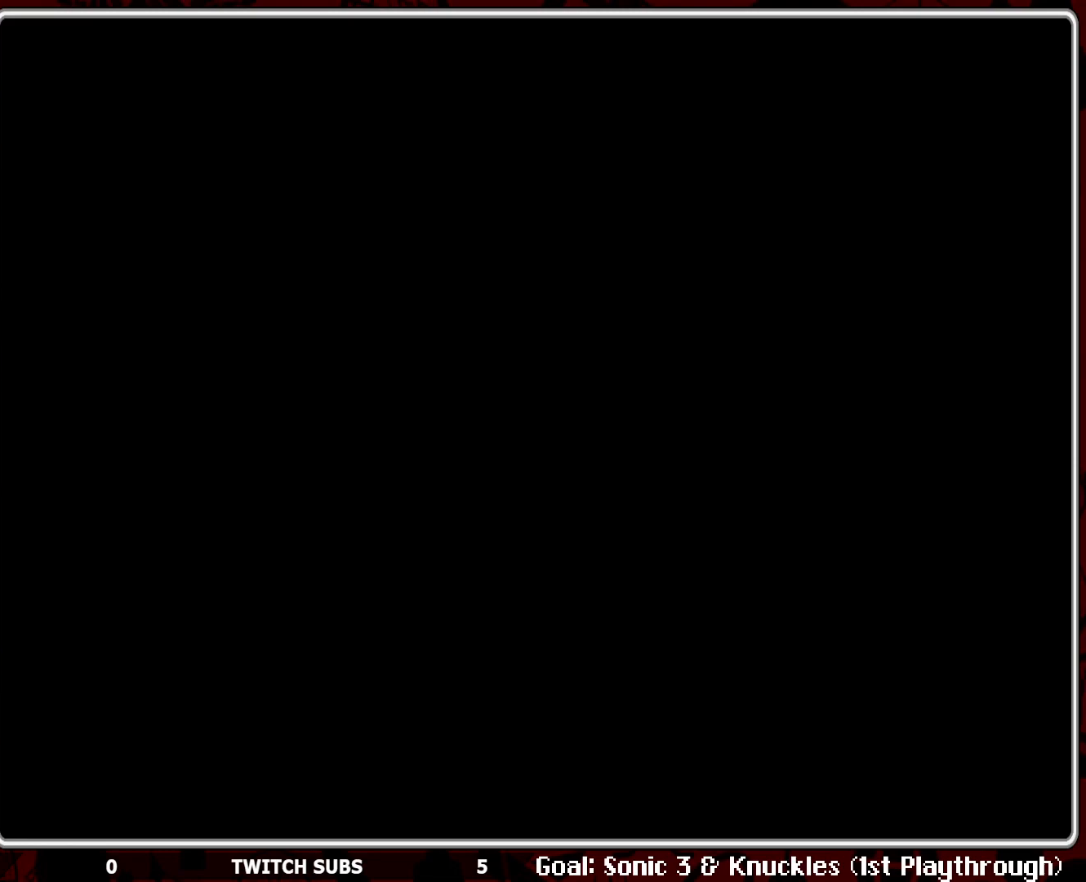
{"buttons": [], "left_stick": "center", "events": []}
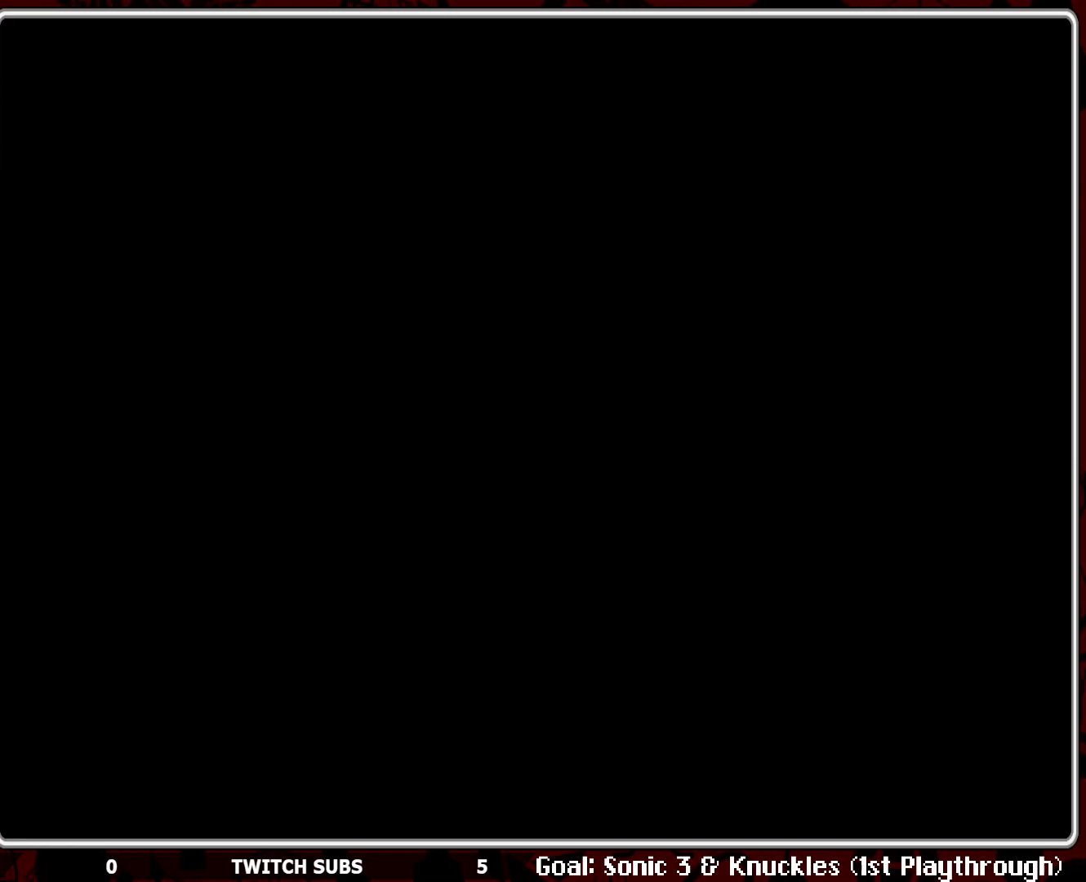
{"buttons": [], "left_stick": "center", "events": []}
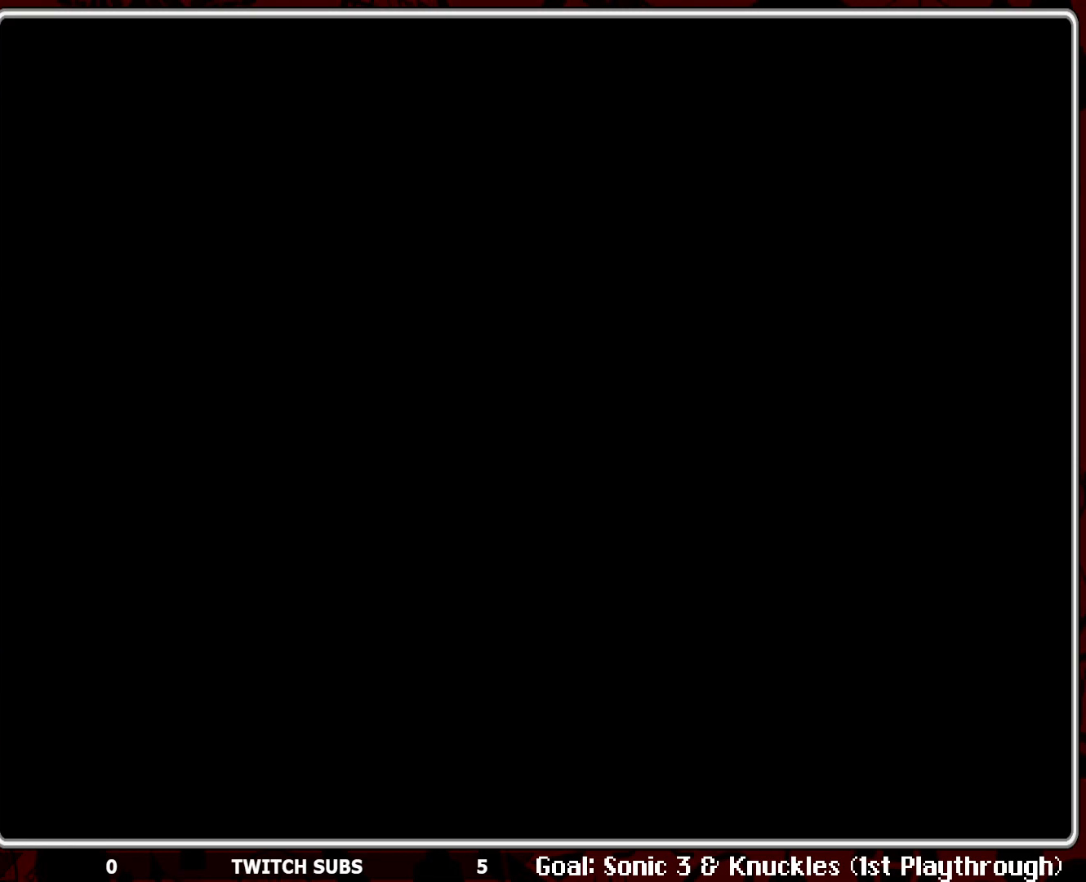
{"buttons": [], "left_stick": "center", "events": []}
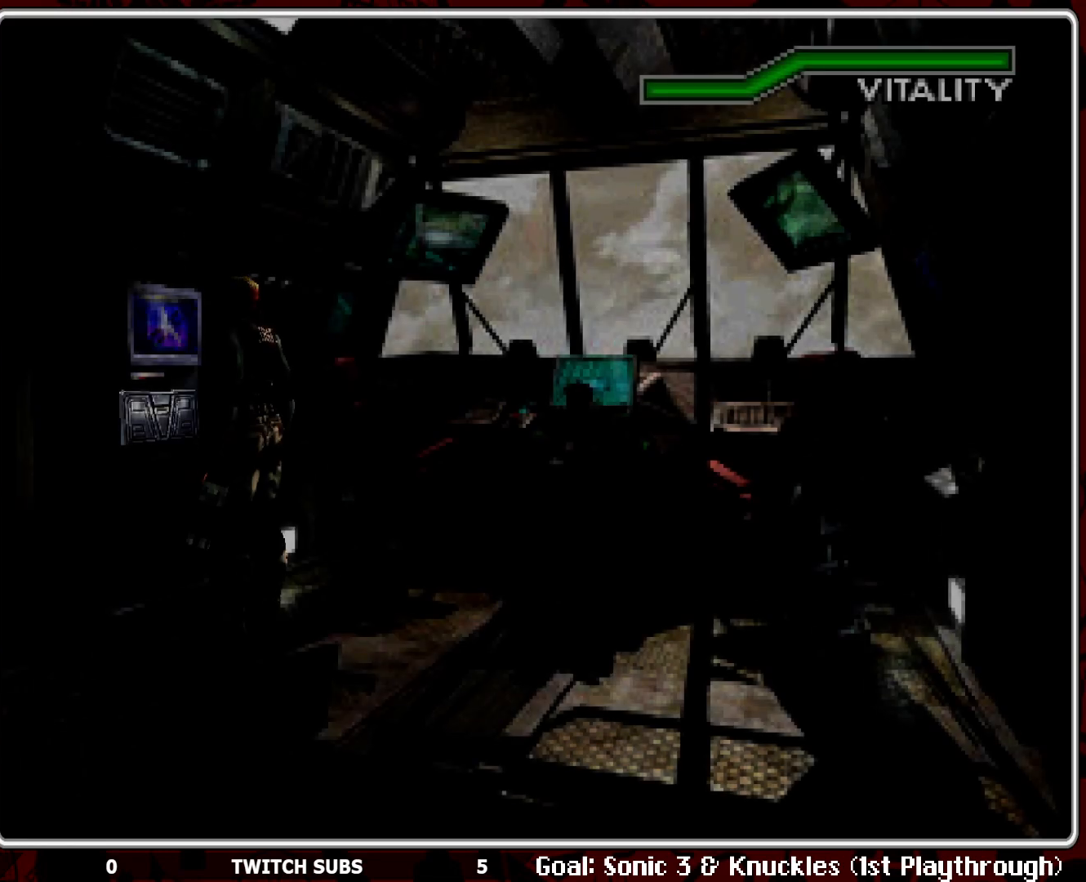
{"buttons": [], "left_stick": "center", "events": []}
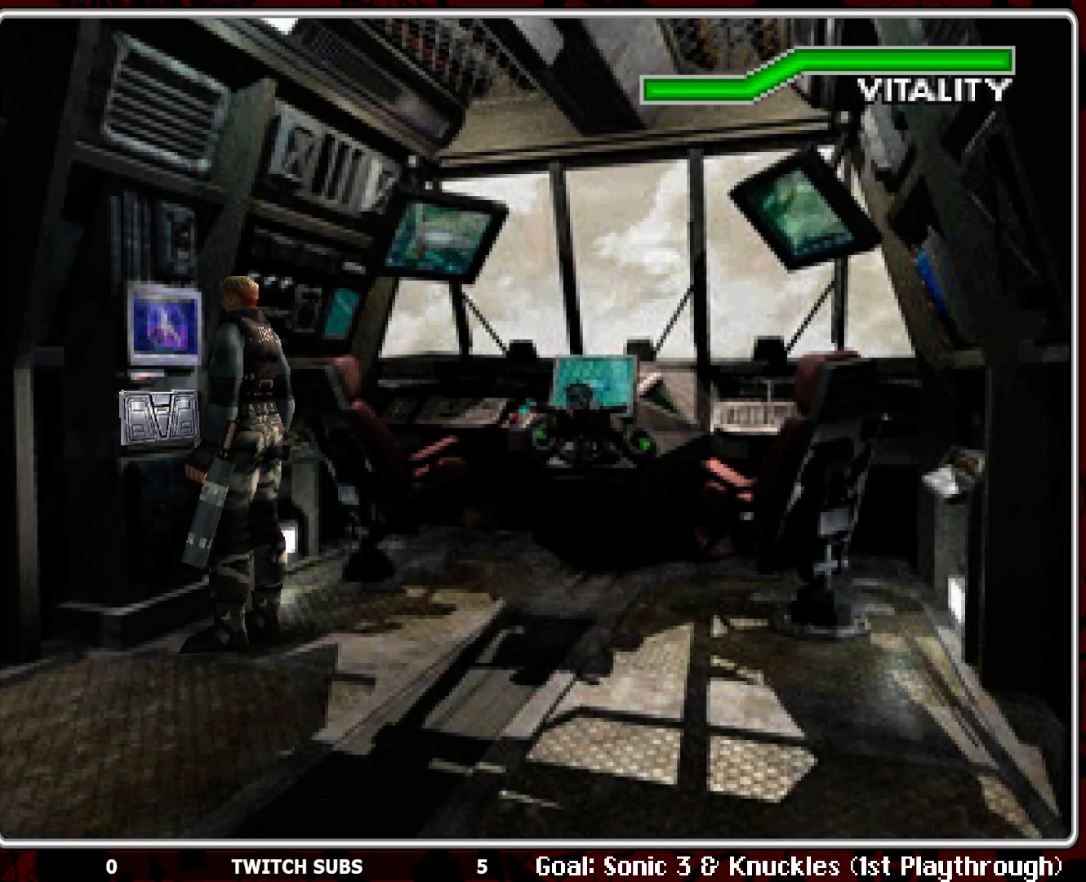
{"buttons": ["DPAD_RIGHT"], "left_stick": "center", "events": [[450, "DPAD_RIGHT", "down"]]}
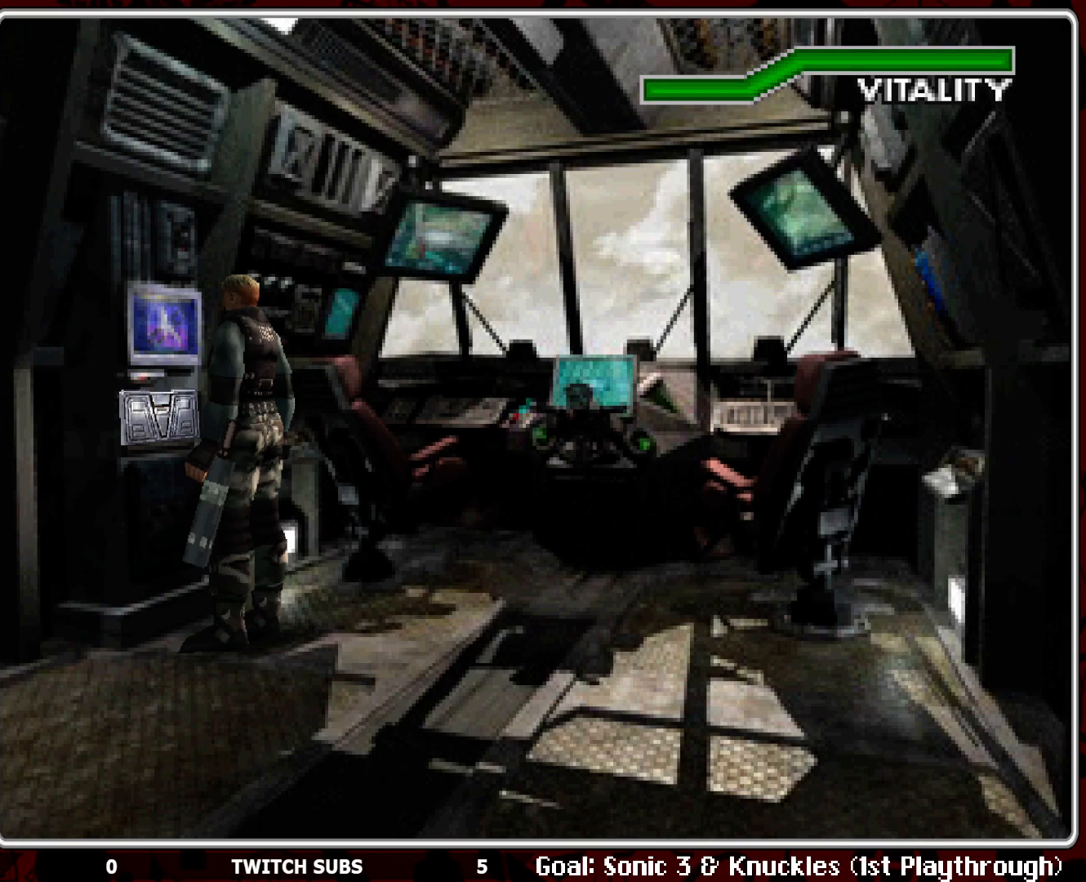
{"buttons": ["DPAD_RIGHT"], "left_stick": "center", "events": []}
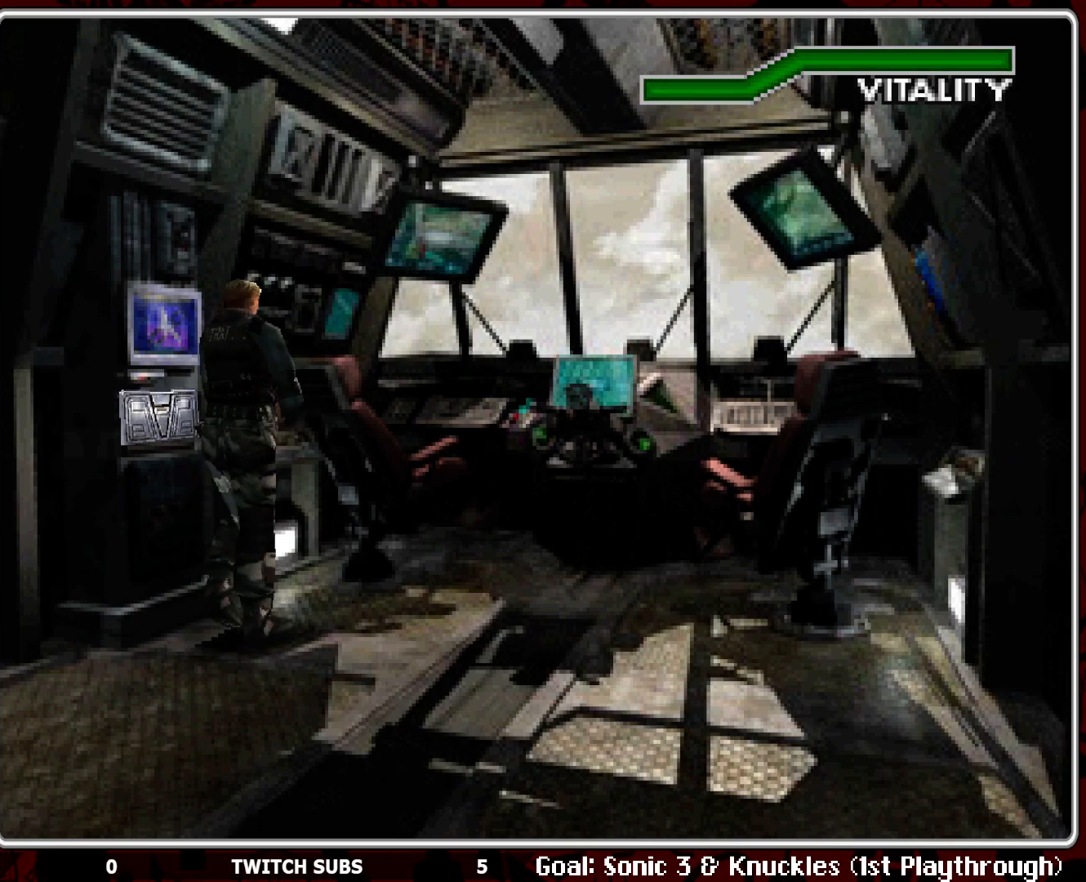
{"buttons": ["DPAD_UP"], "left_stick": "center", "events": [[217, "DPAD_RIGHT", "up"], [267, "DPAD_UP", "down"]]}
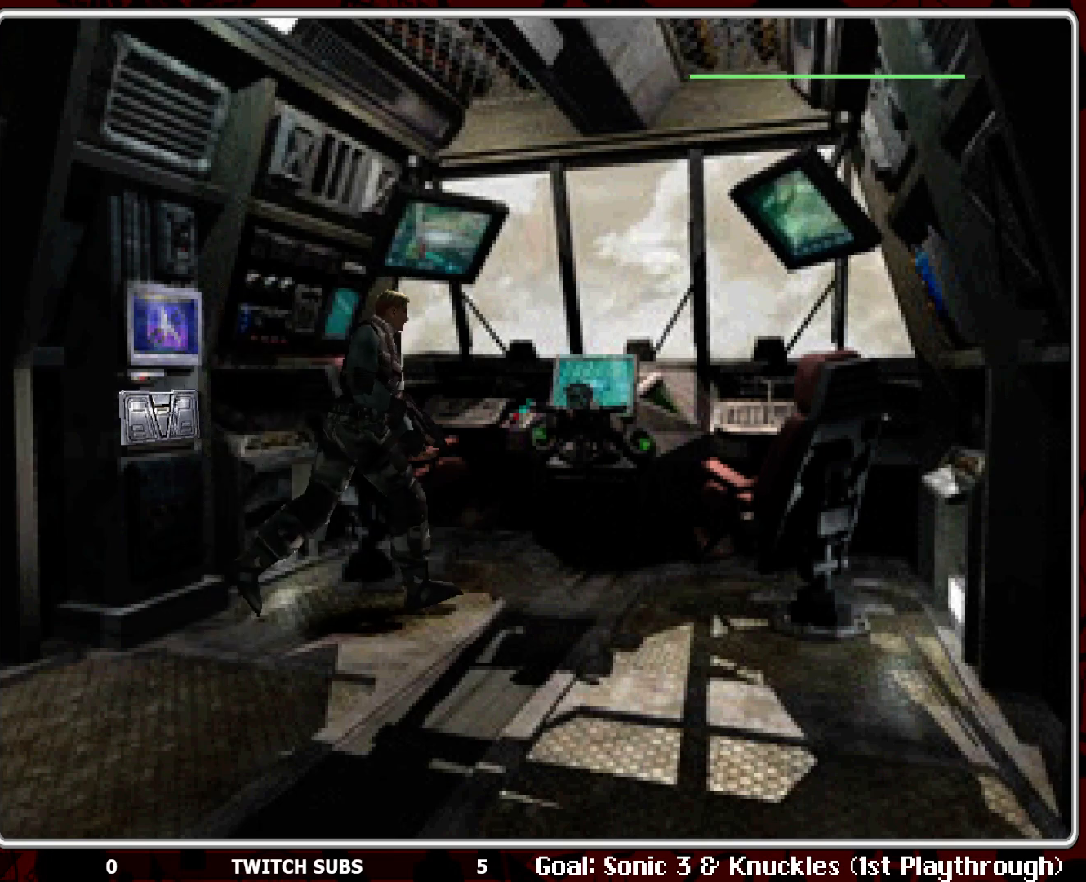
{"buttons": ["DPAD_RIGHT"], "left_stick": "center", "events": [[317, "DPAD_UP", "up"], [417, "DPAD_RIGHT", "down"]]}
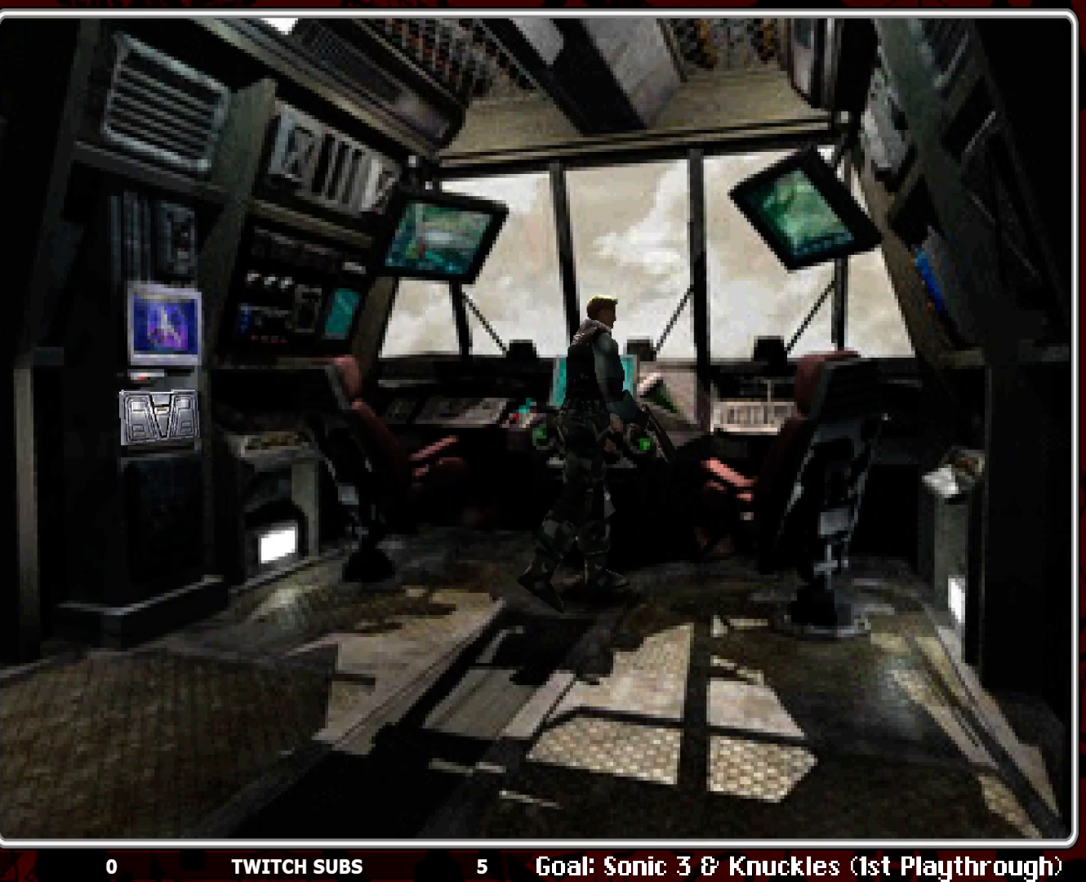
{"buttons": ["DPAD_RIGHT"], "left_stick": "center", "events": []}
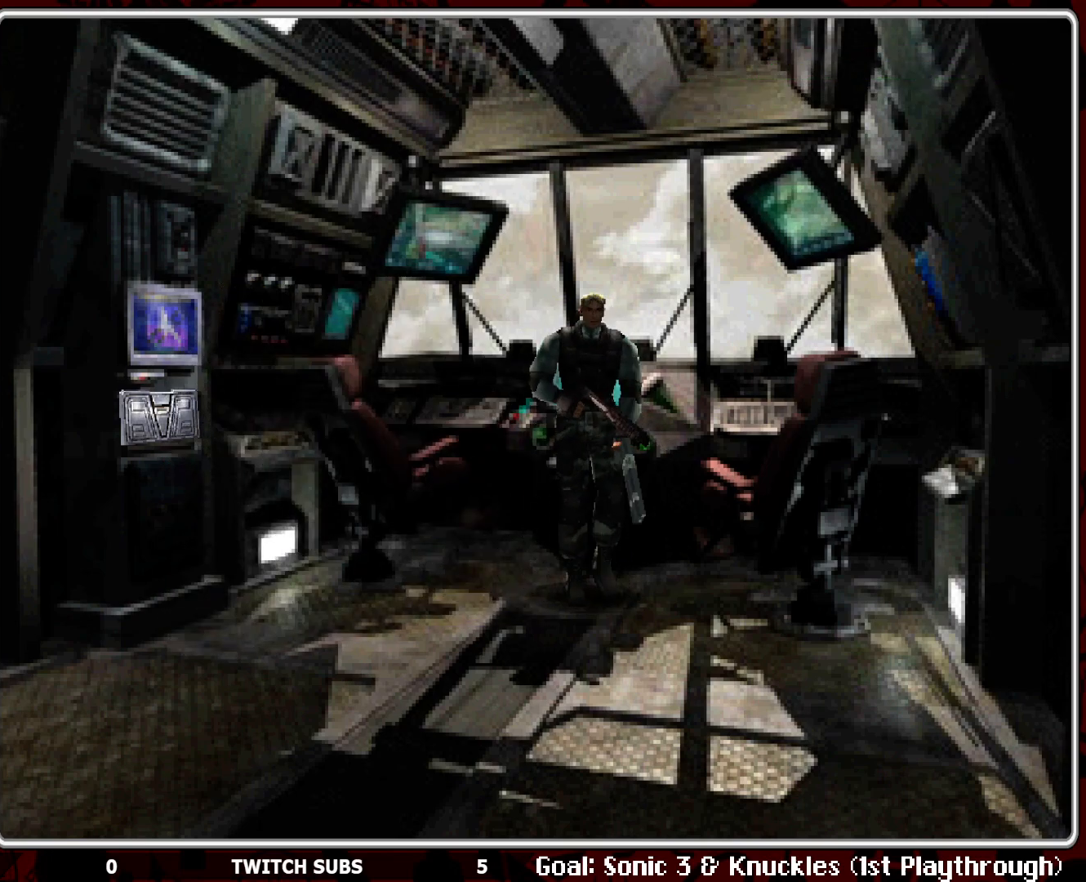
{"buttons": [], "left_stick": "center", "events": [[133, "DPAD_RIGHT", "up"], [250, "DPAD_UP", "down"], [383, "DPAD_UP", "up"]]}
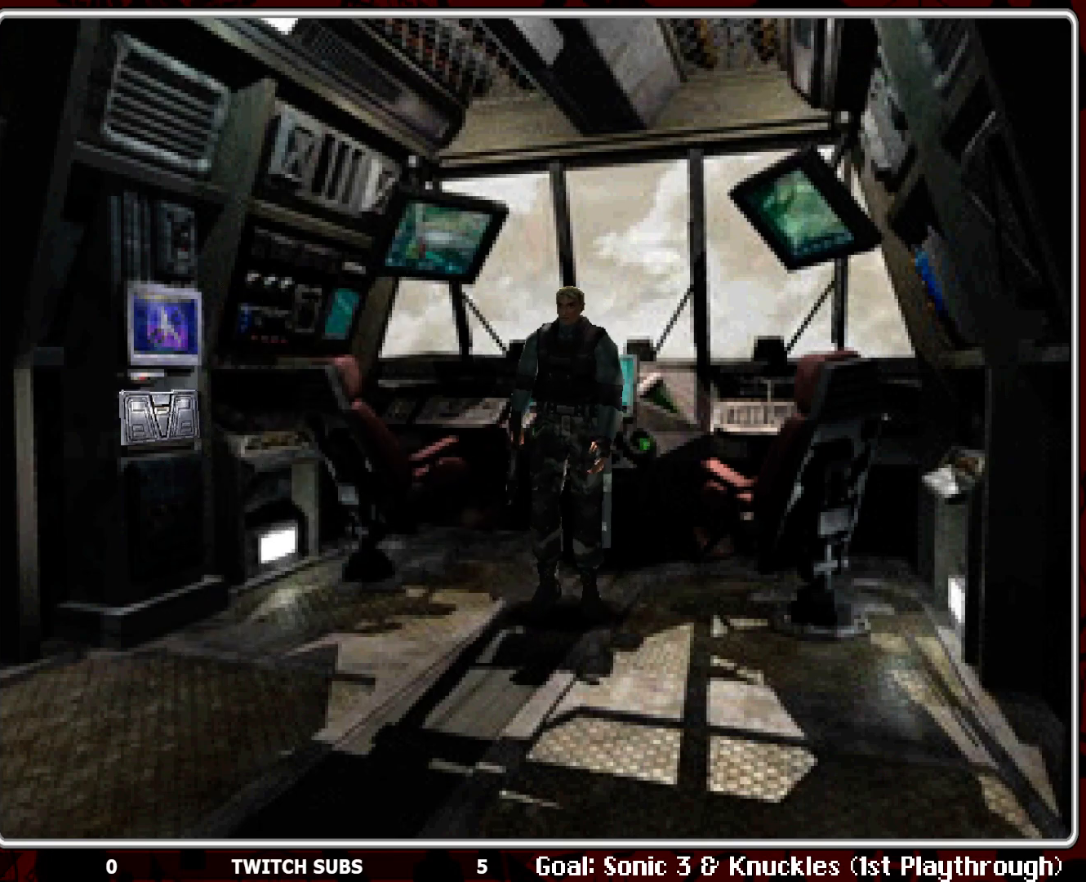
{"buttons": [], "left_stick": "center", "events": []}
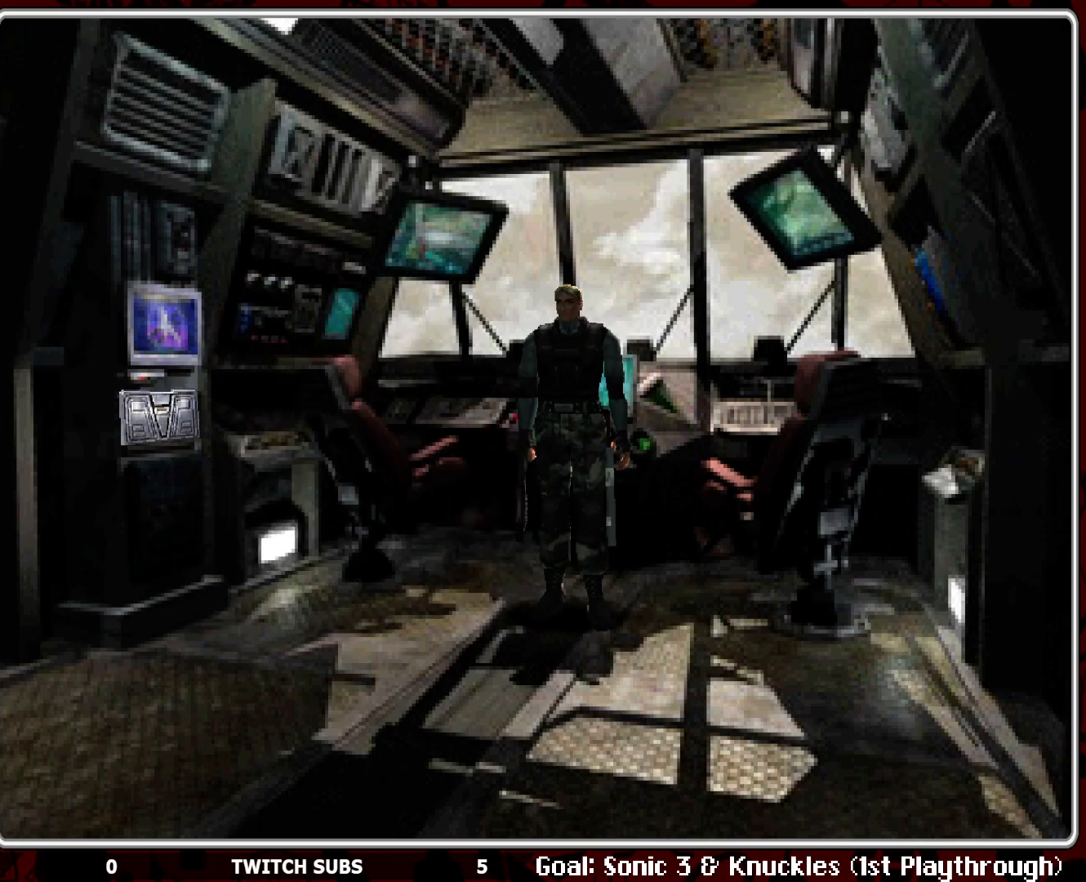
{"buttons": [], "left_stick": "center", "events": [[83, "DPAD_UP", "down"], [333, "DPAD_UP", "up"]]}
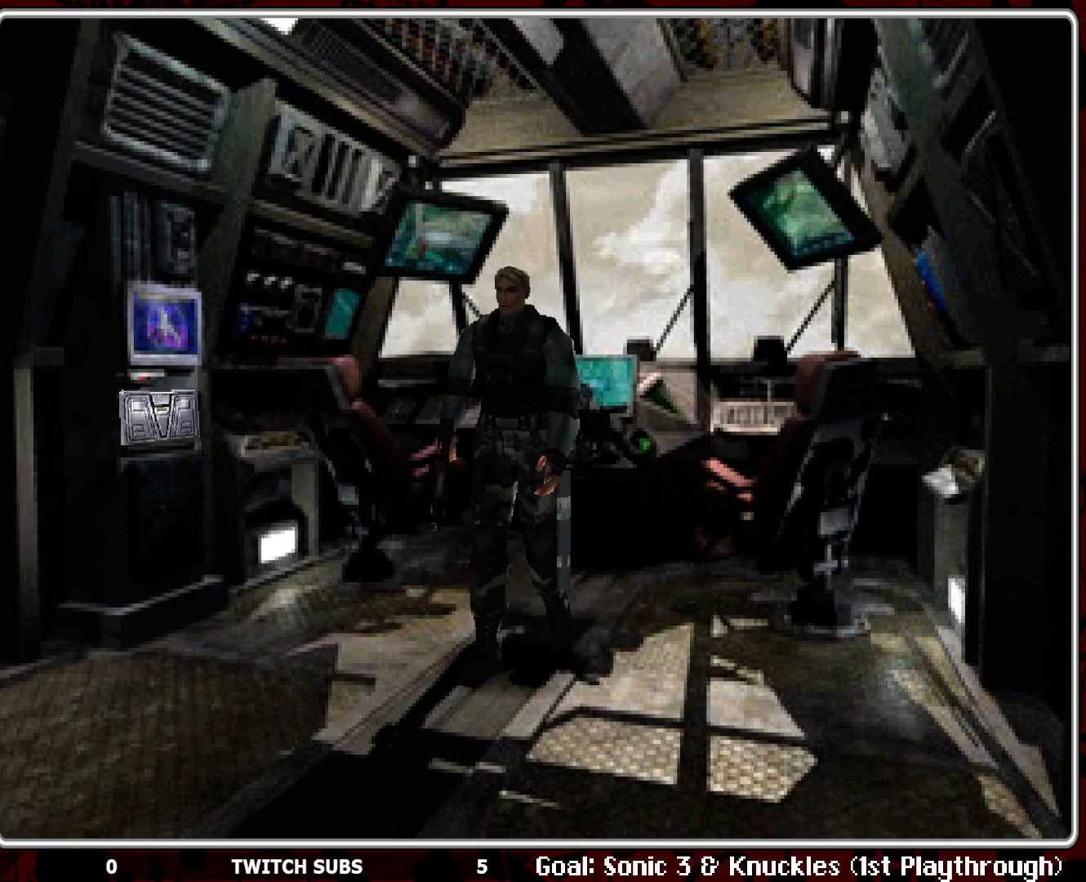
{"buttons": [], "left_stick": "center", "events": [[83, "DPAD_RIGHT", "down"], [133, "DPAD_RIGHT", "up"]]}